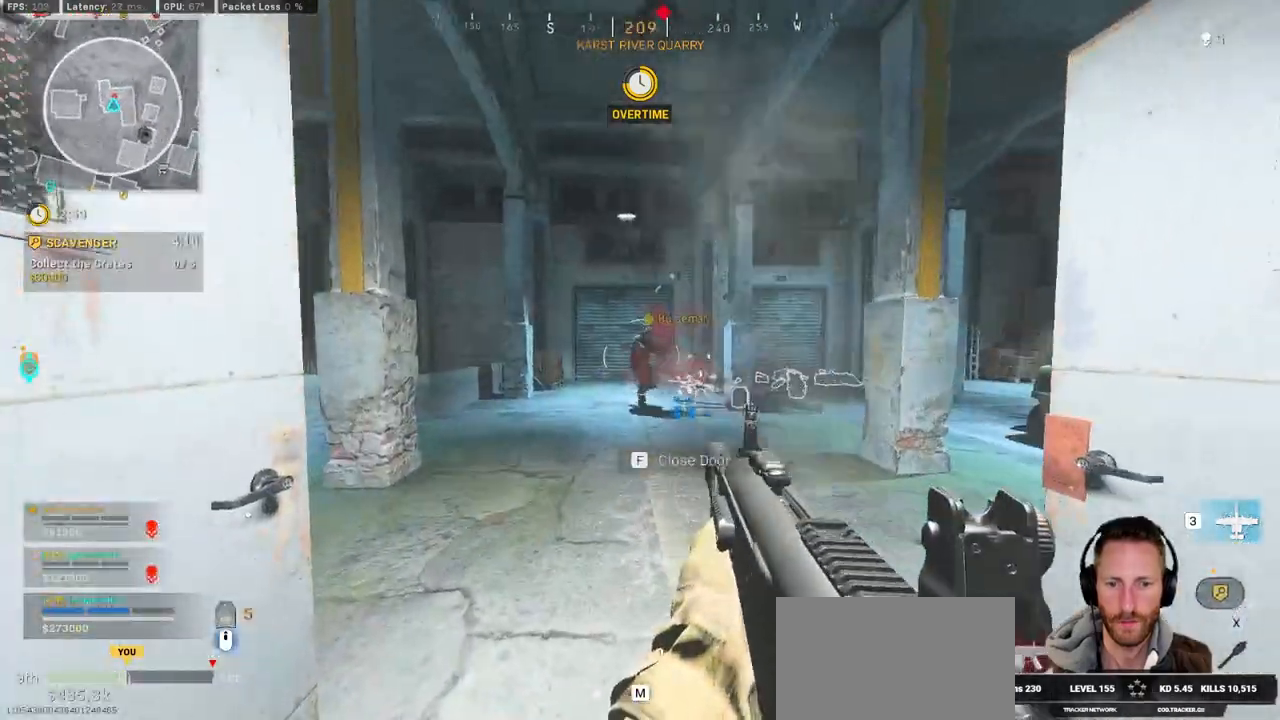
Gameplay with keyboard and mouse; each line is a JSON object with the keys and mouse buttons held at the frame after it. "events" lists presses ("down") and releases ("up") of "1", "2", "3", "4", "5", "a", "alt", "b", "c", "ctrl", "d", "e", "f", "g", "q", "r", "s", "shift", "space", "t", "tab", "v", "w", "x", "z", "mouse_left", "mouse_wheel", "mouse_right", "mouse_mb4" and "mouse_mb5" between this image and that frame as [ms after this image, input, new state], when the widget could be followed in between. "mouse_left", "mouse_wheel", "mouse_right", "mouse_mb4", "mouse_mb5" = the "left", "wheel", "right", "mb4", "mb5" buttons of the "mouse" list. No other keys are recorded. "wheel" means that the mouse wheel is clicked or scrolled. Mouse movement is not recorded.
{"keys": ["a", "w"], "mouse": ["left"], "events": [[50, "a", "up"], [334, "a", "down"]]}
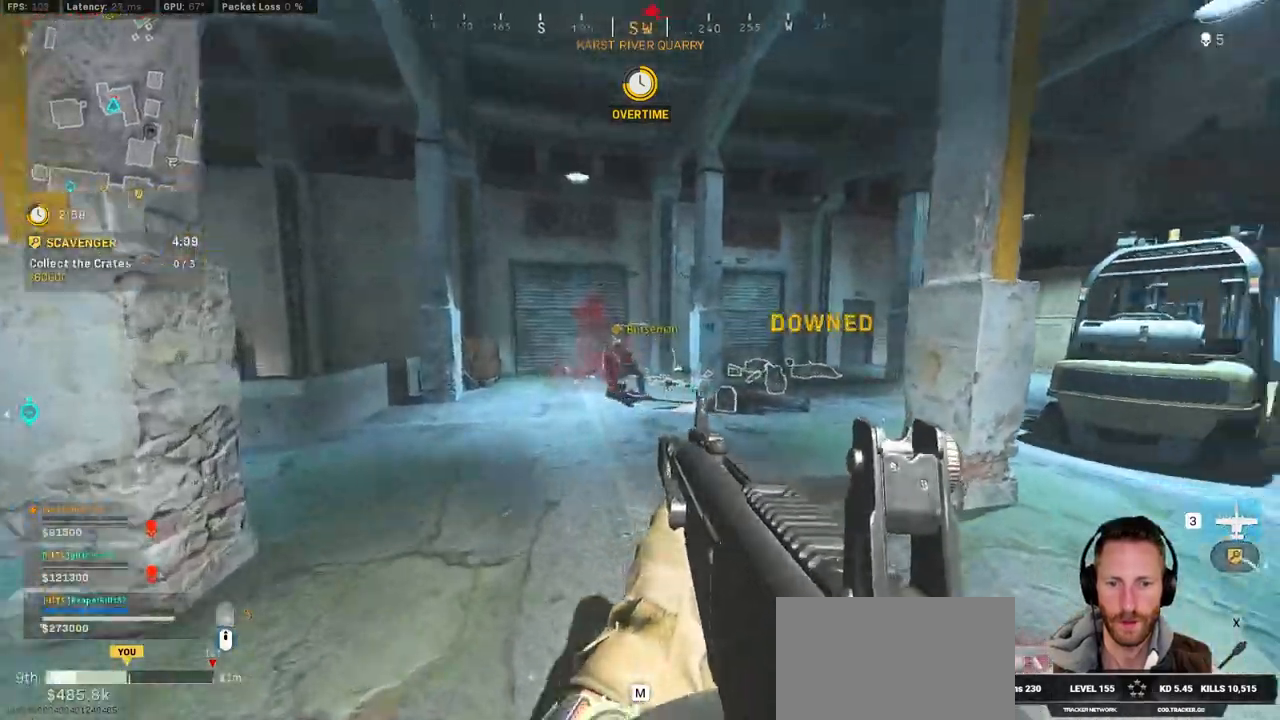
{"keys": ["a", "w"], "mouse": ["left"], "events": []}
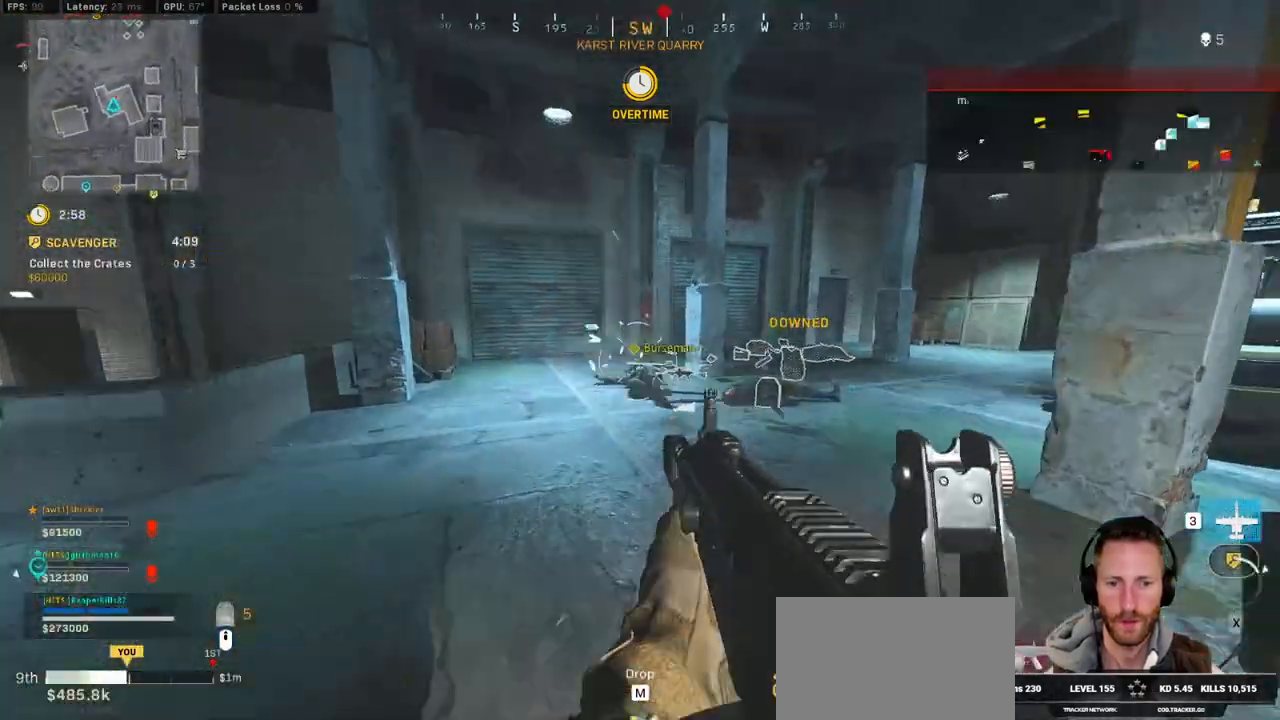
{"keys": ["w"], "mouse": ["left"], "events": [[300, "a", "up"]]}
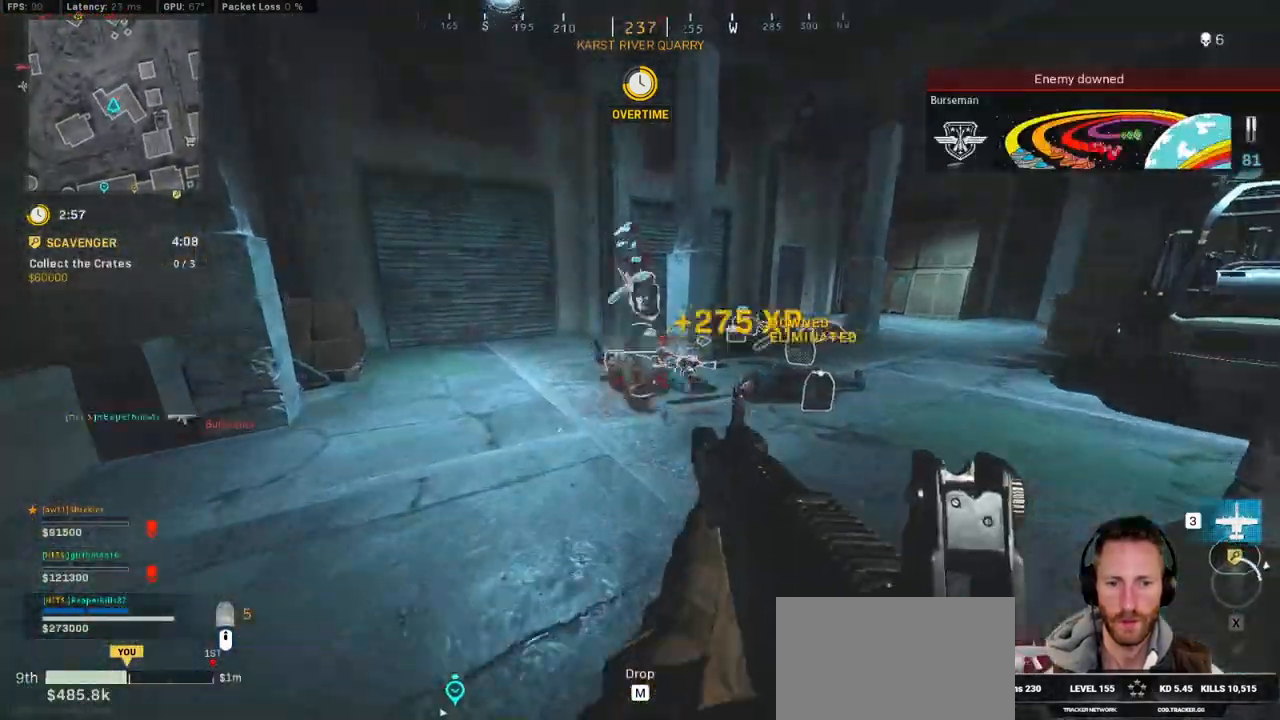
{"keys": ["d", "shift", "w"], "mouse": []}
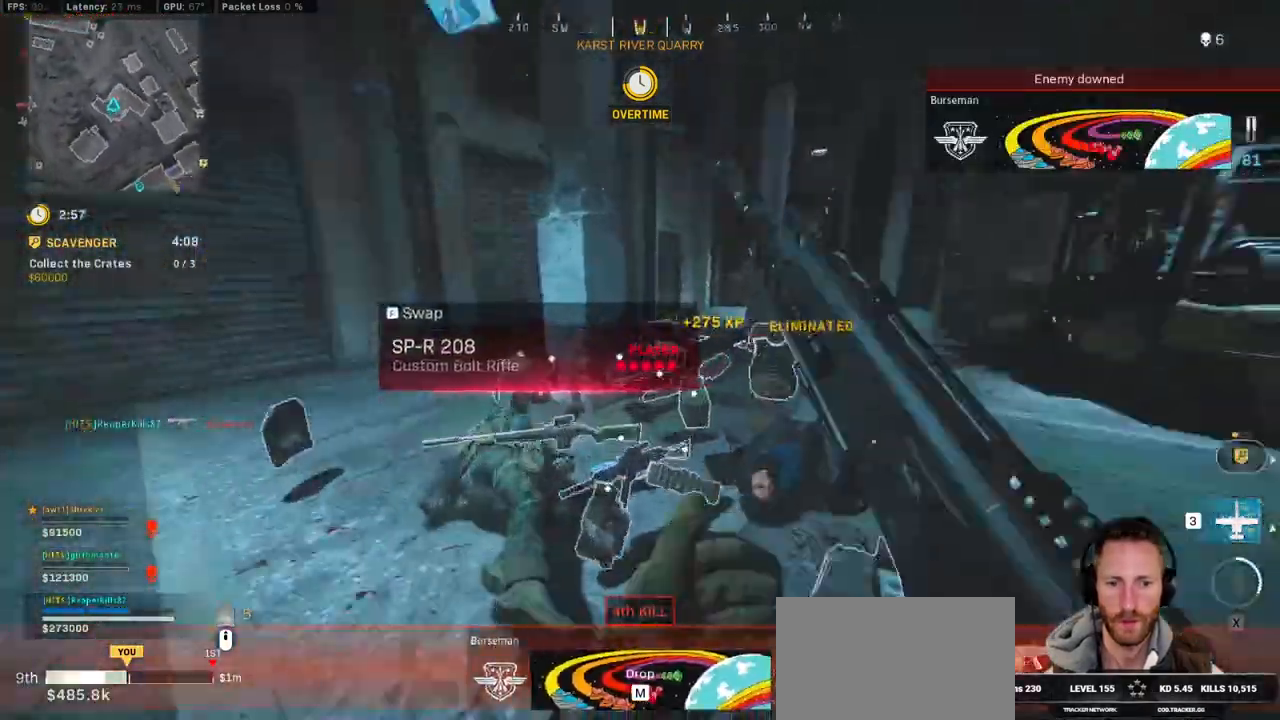
{"keys": ["a", "shift", "w"], "mouse": [], "events": [[267, "d", "up"], [484, "a", "down"]]}
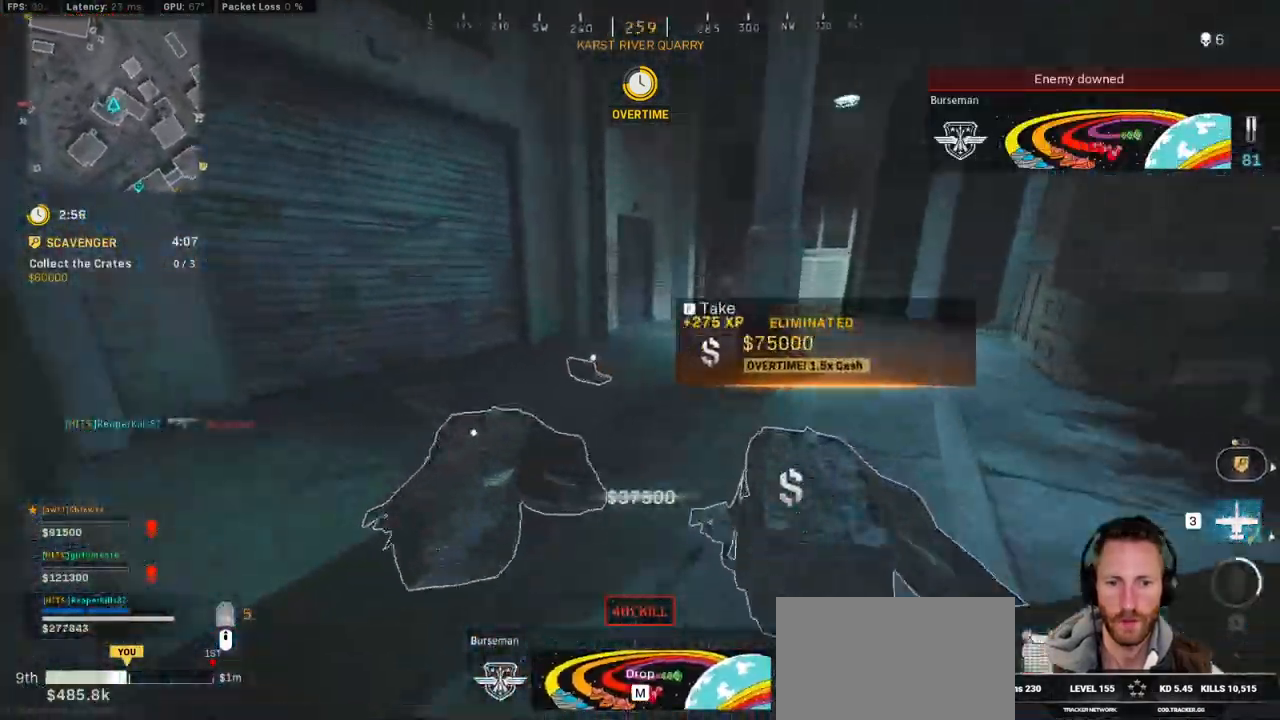
{"keys": ["shift", "w"], "mouse": [], "events": [[217, "a", "up"], [234, "d", "down"], [250, "shift", "up"], [300, "w", "up"], [417, "shift", "down"], [434, "d", "up"], [450, "w", "down"]]}
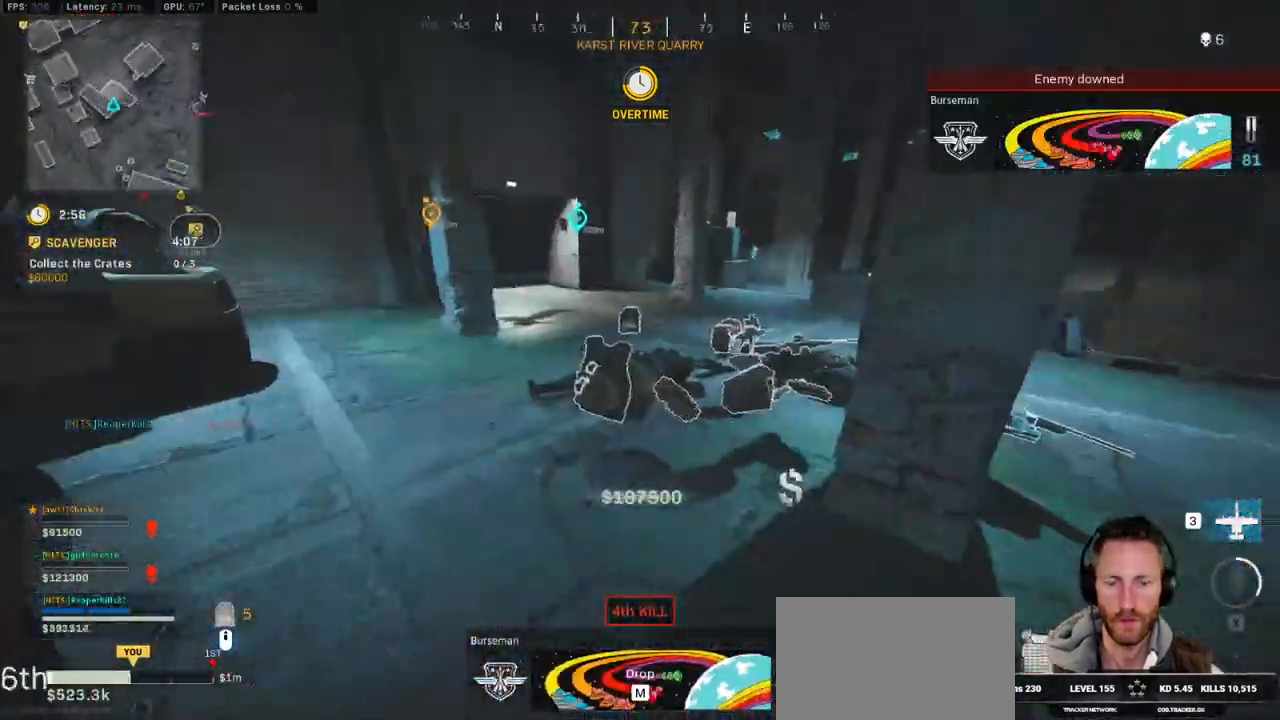
{"keys": ["d", "shift", "w"], "mouse": [], "events": [[34, "mouse_wheel", "down"], [200, "mouse_wheel", "up"], [217, "d", "down"]]}
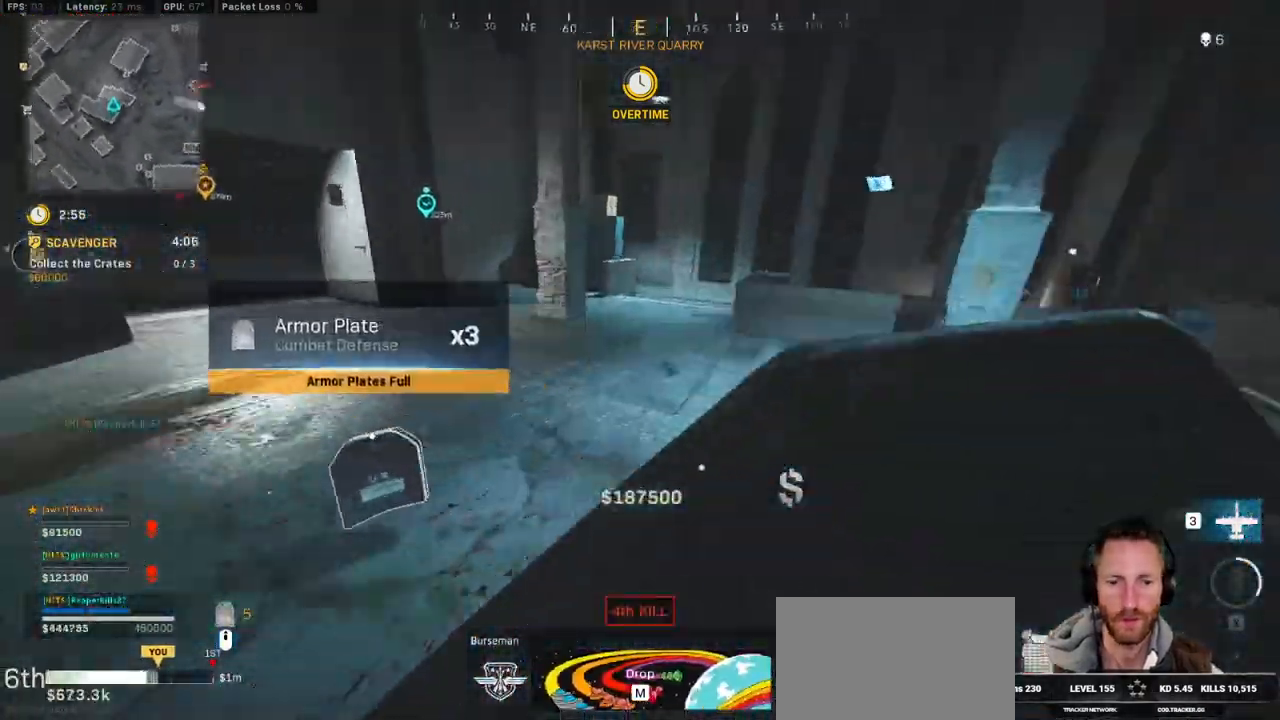
{"keys": ["shift", "w"], "mouse": [], "events": [[117, "shift", "up"], [150, "w", "up"], [334, "w", "down"], [350, "shift", "down"], [400, "d", "up"]]}
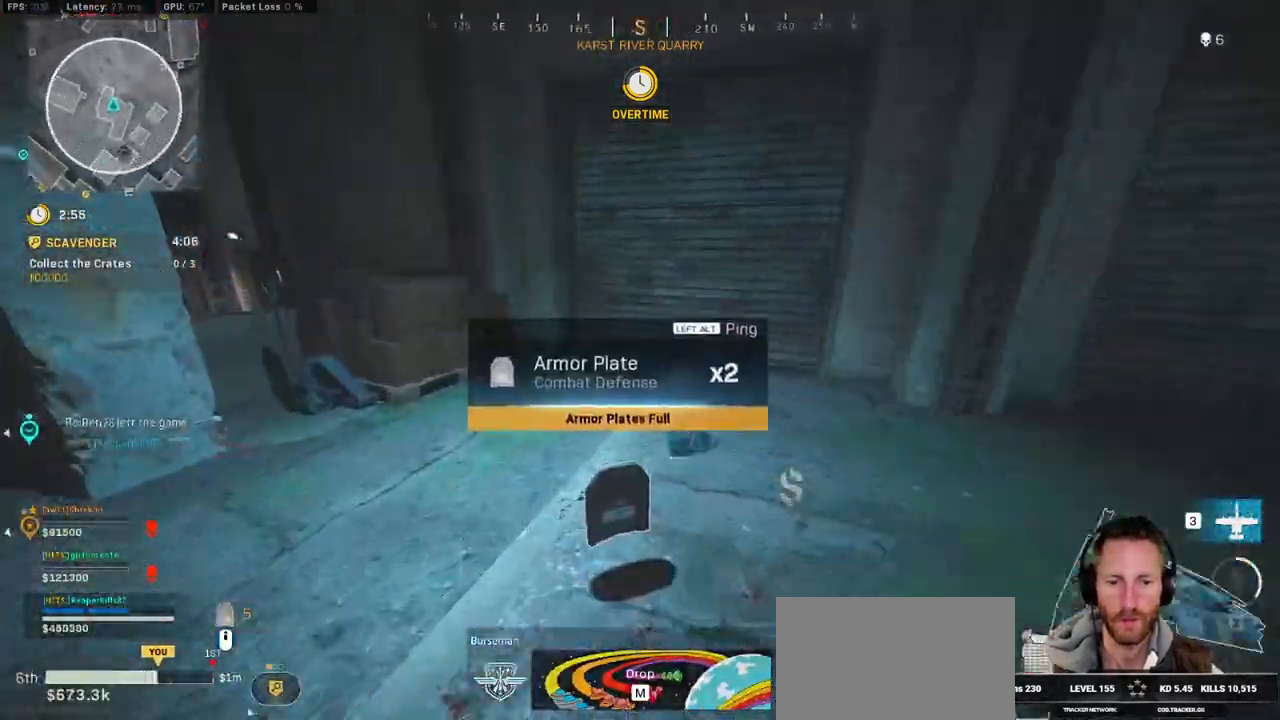
{"keys": ["a", "w"], "mouse": [], "events": [[117, "d", "down"], [134, "shift", "up"], [200, "w", "up"], [267, "ctrl", "down"], [367, "d", "up"], [384, "a", "down"], [417, "ctrl", "up"], [467, "w", "down"]]}
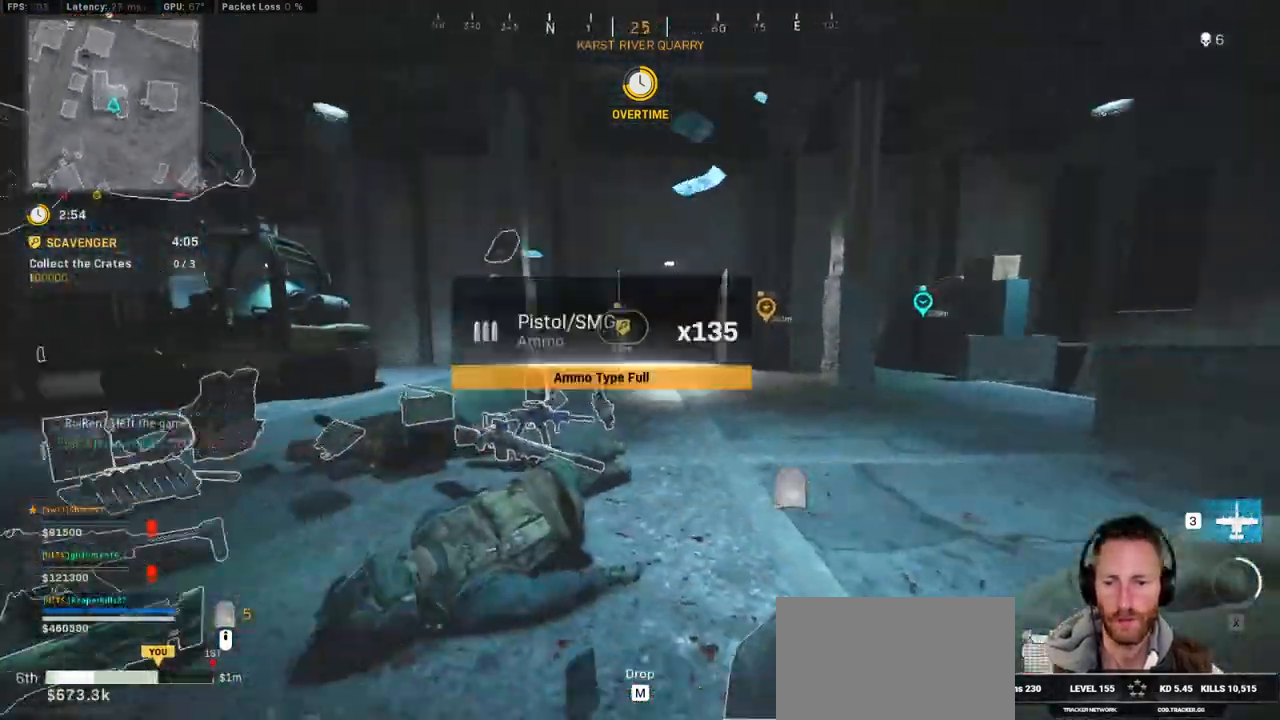
{"keys": ["shift", "w"], "mouse": [], "events": [[67, "shift", "down"], [117, "a", "up"], [250, "a", "down"], [450, "a", "up"]]}
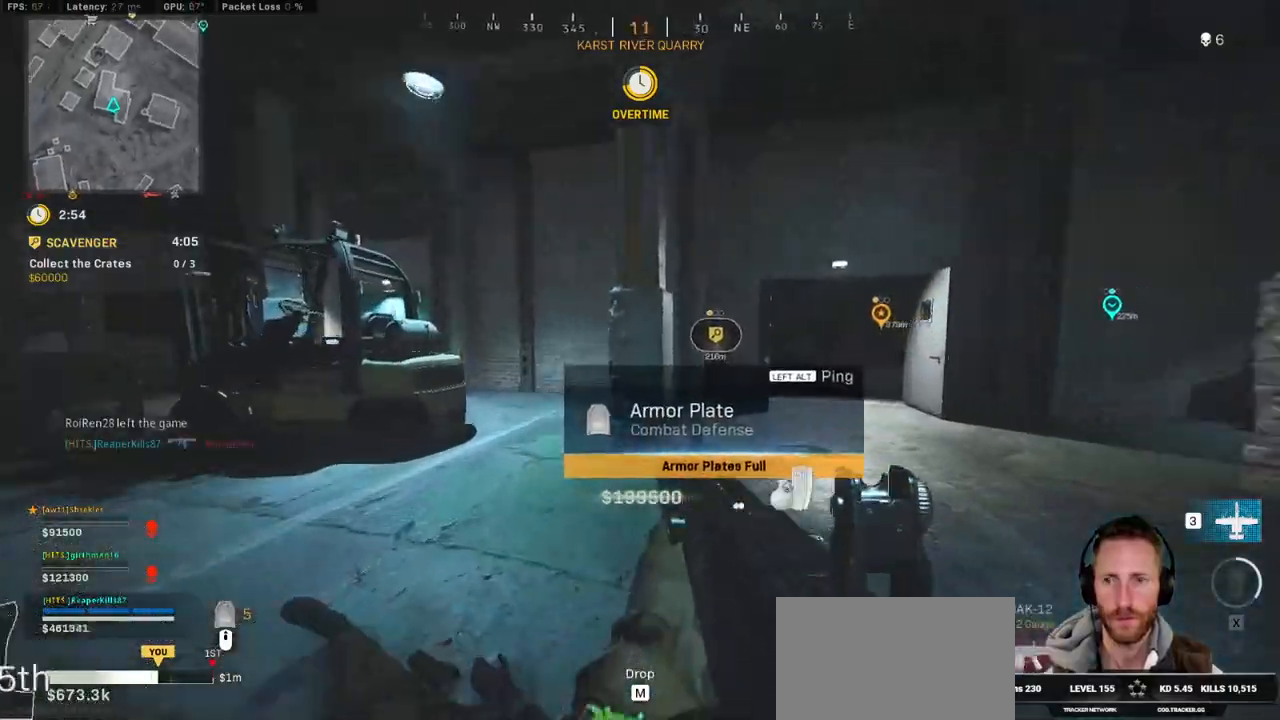
{"keys": ["d", "shift", "w"], "mouse": [], "events": [[117, "d", "down"]]}
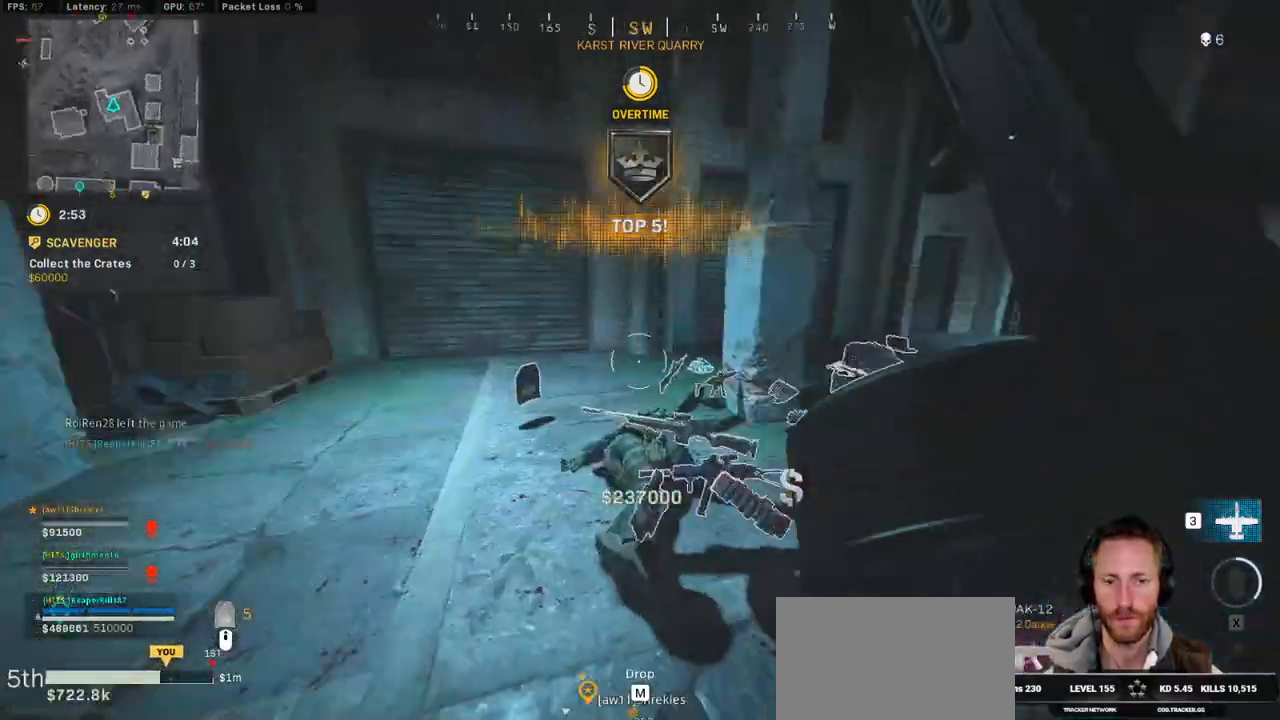
{"keys": ["d", "shift", "w"], "mouse": [], "events": [[17, "d", "up"], [284, "d", "down"]]}
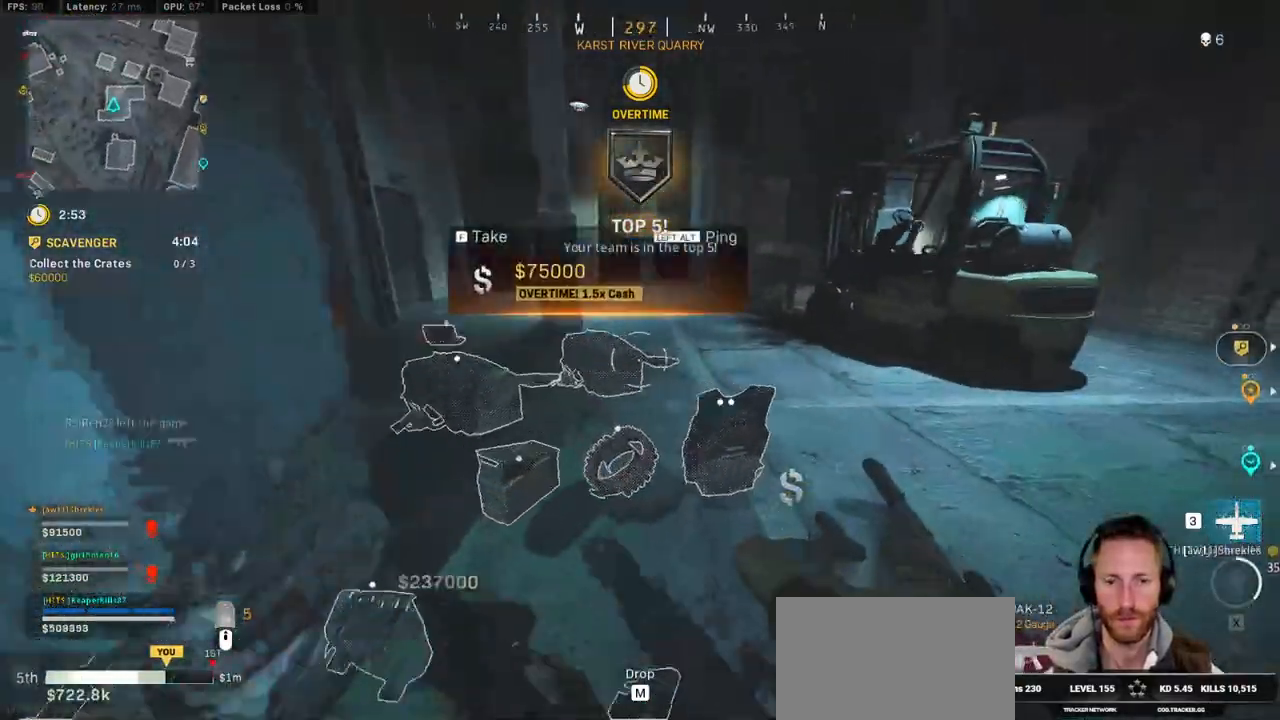
{"keys": ["shift", "w"], "mouse": [], "events": [[17, "d", "up"], [167, "a", "down"], [334, "a", "up"]]}
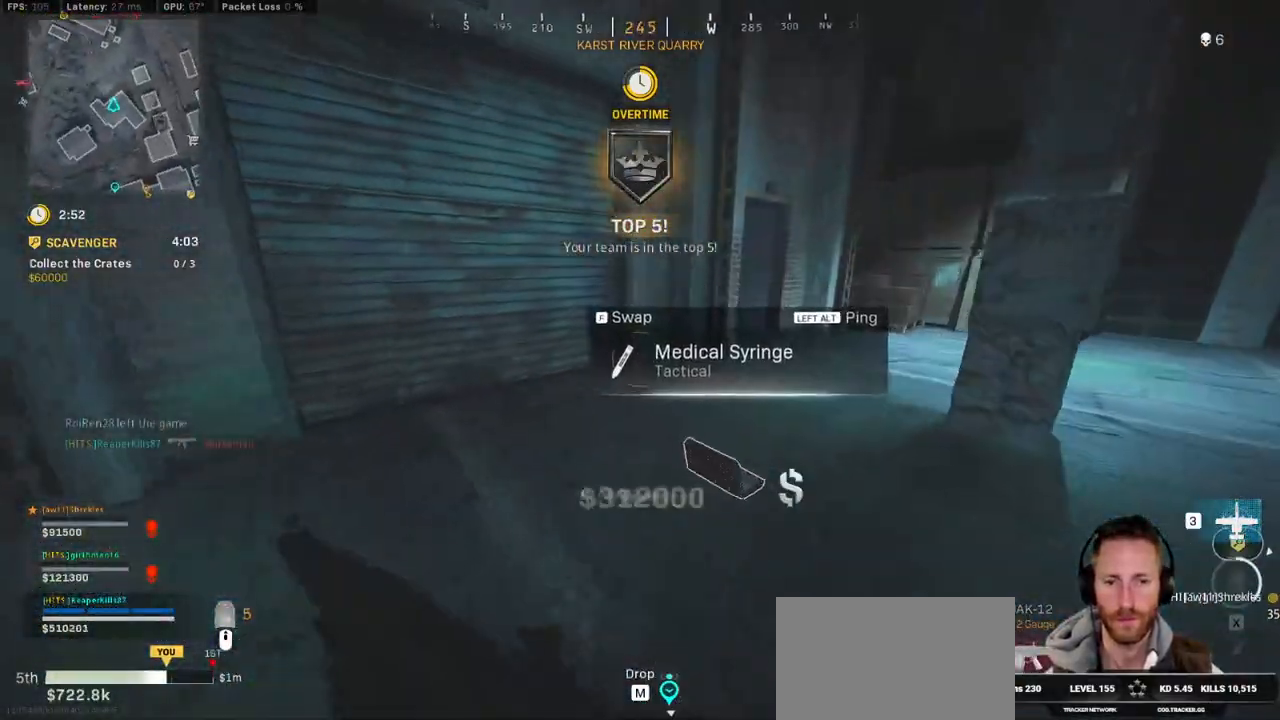
{"keys": ["a", "shift", "w"], "mouse": [], "events": [[184, "shift", "up"], [234, "w", "up"], [317, "shift", "down"], [350, "a", "down"], [400, "w", "down"]]}
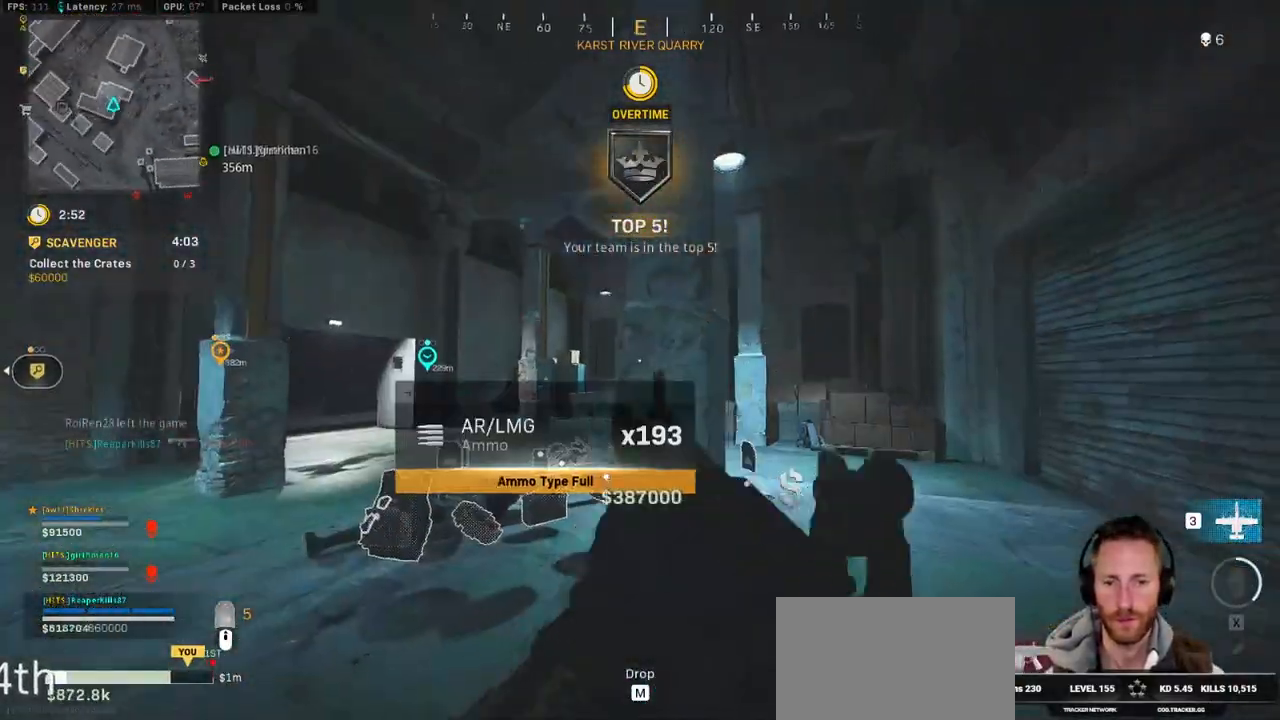
{"keys": ["shift", "w"], "mouse": [], "events": [[34, "mouse_wheel", "down"], [117, "mouse_wheel", "up"], [467, "a", "up"]]}
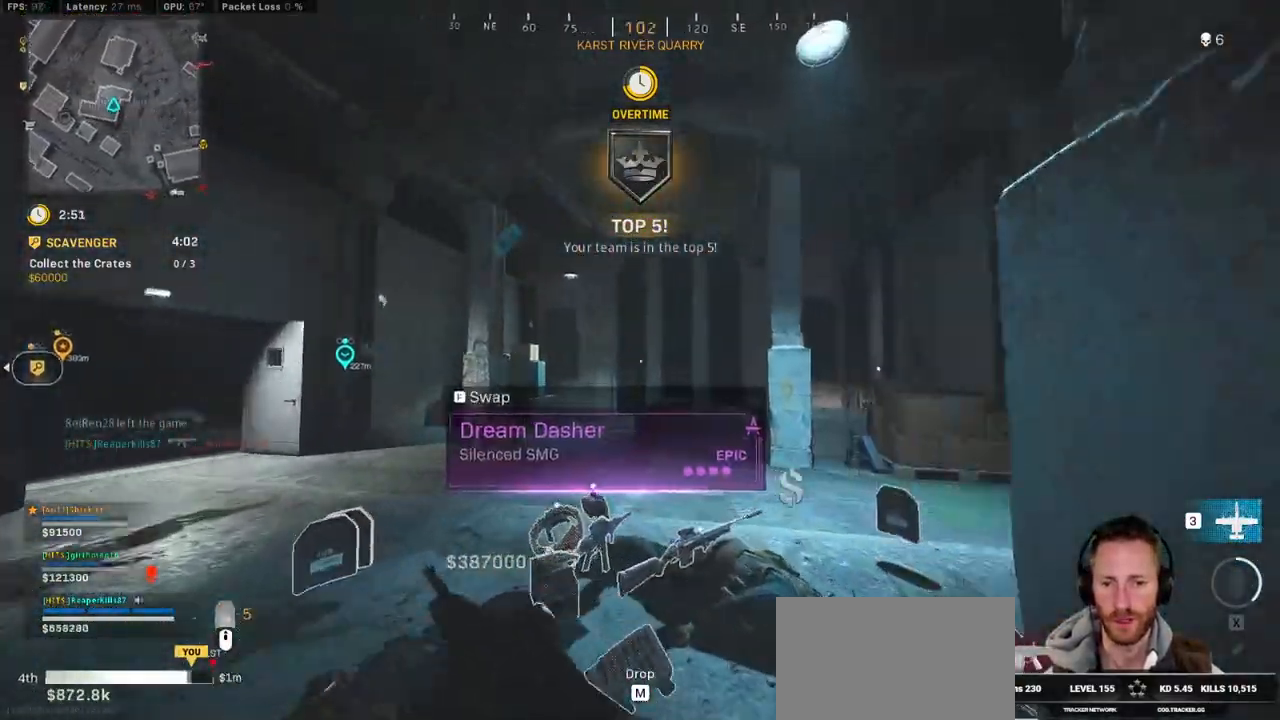
{"keys": ["c", "space", "w"], "mouse": [], "events": [[284, "c", "down"], [350, "c", "up"], [367, "shift", "up"], [400, "c", "down"], [467, "space", "down"]]}
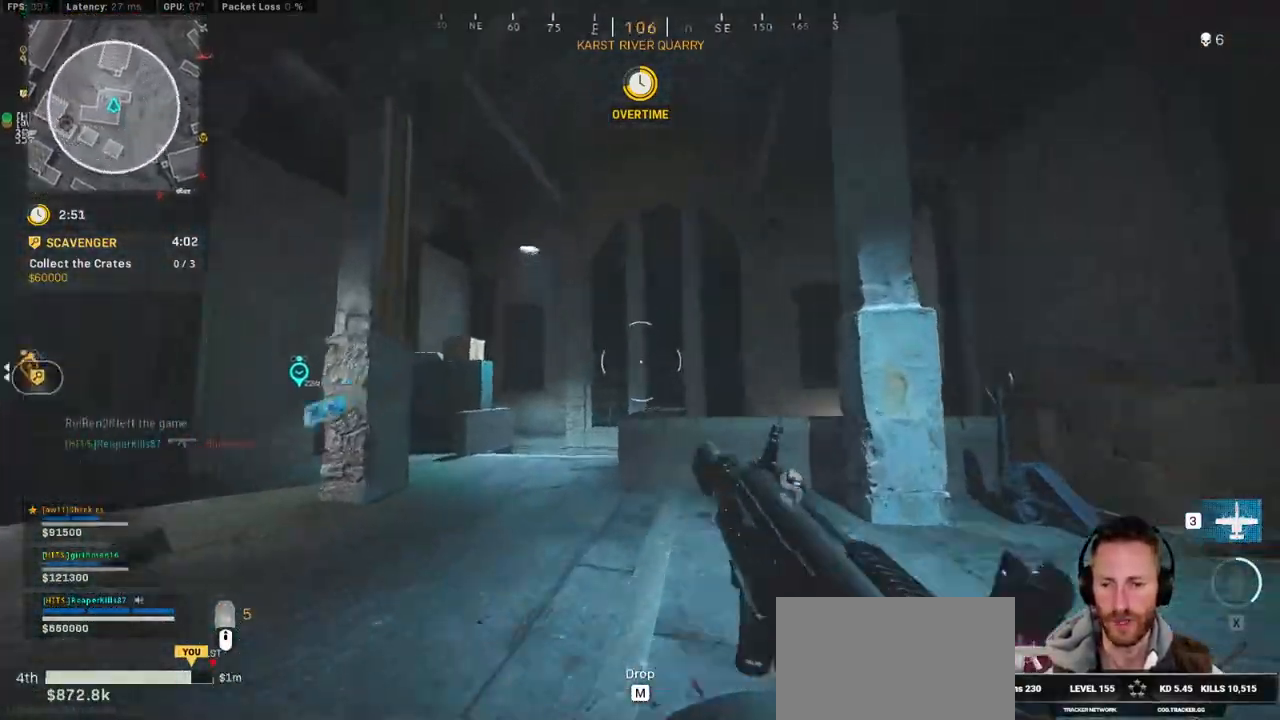
{"keys": ["a", "shift", "w"], "mouse": [], "events": [[17, "shift", "down"], [34, "c", "up"], [67, "space", "up"], [84, "a", "down"], [134, "mouse_wheel", "down"], [234, "mouse_wheel", "up"]]}
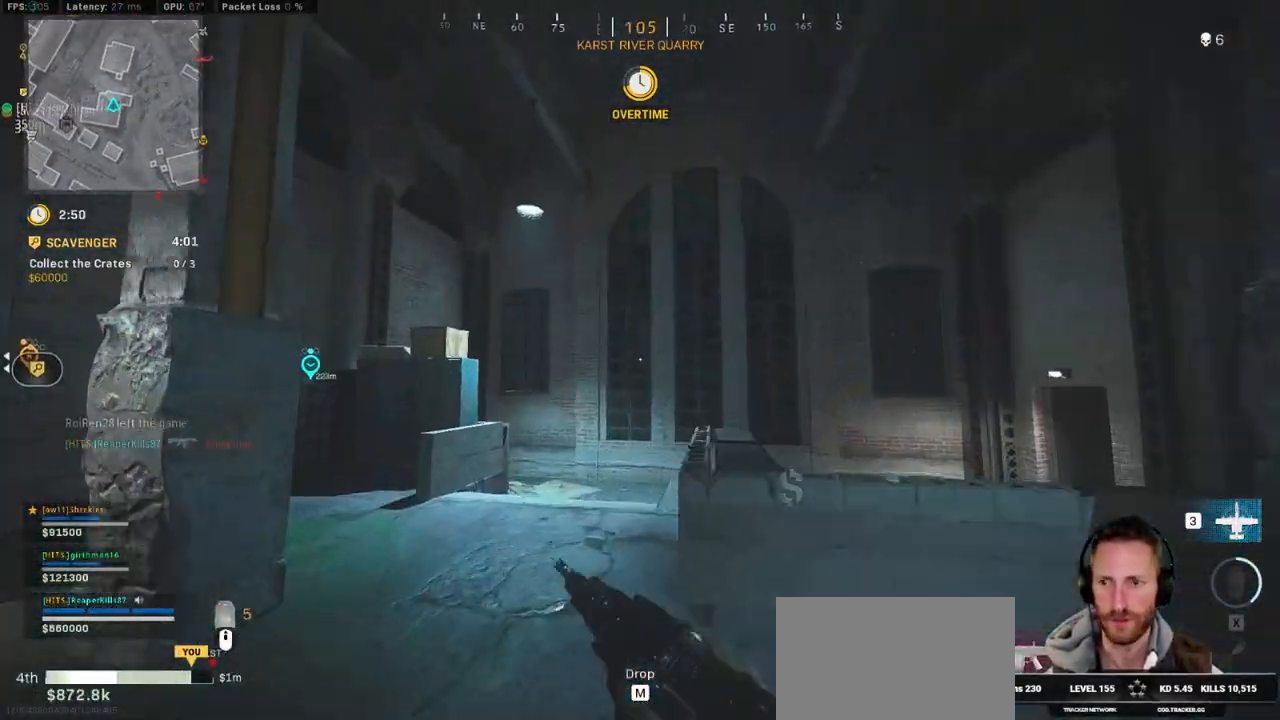
{"keys": ["shift", "w"], "mouse": [], "events": [[417, "a", "up"]]}
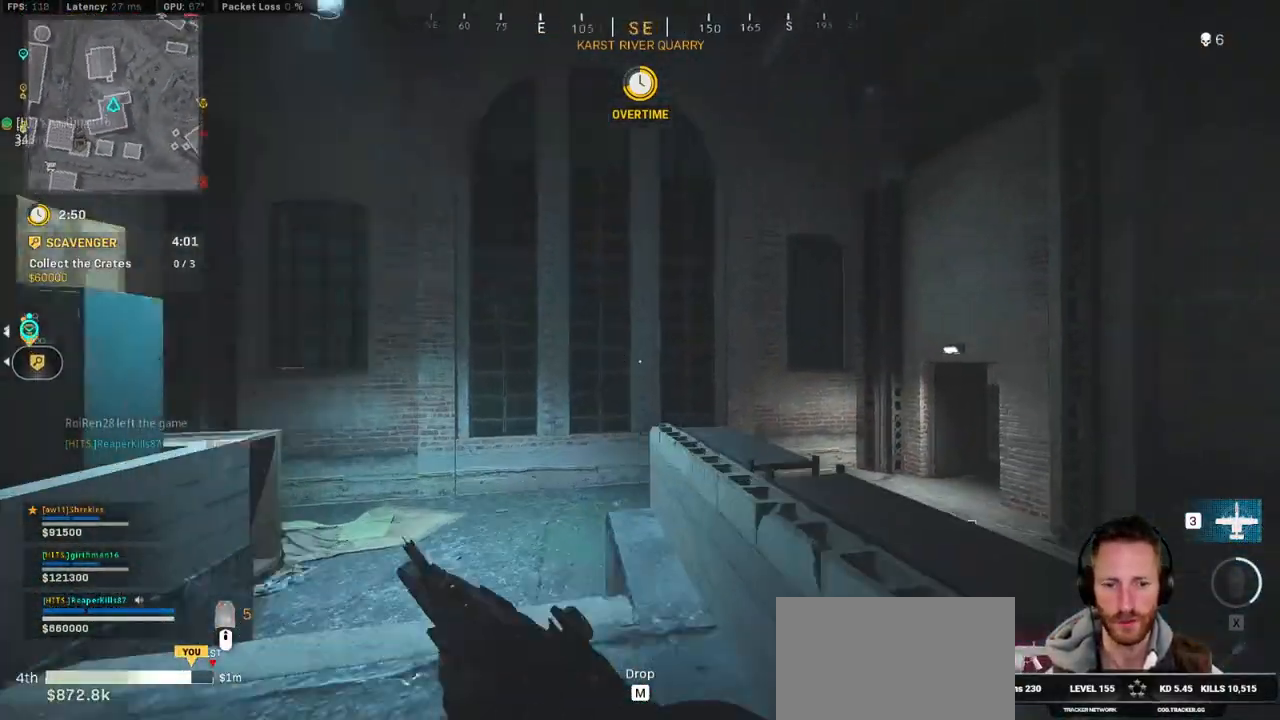
{"keys": ["shift", "w"], "mouse": [], "events": [[150, "shift", "up"], [217, "space", "down"], [350, "space", "up"], [484, "shift", "down"]]}
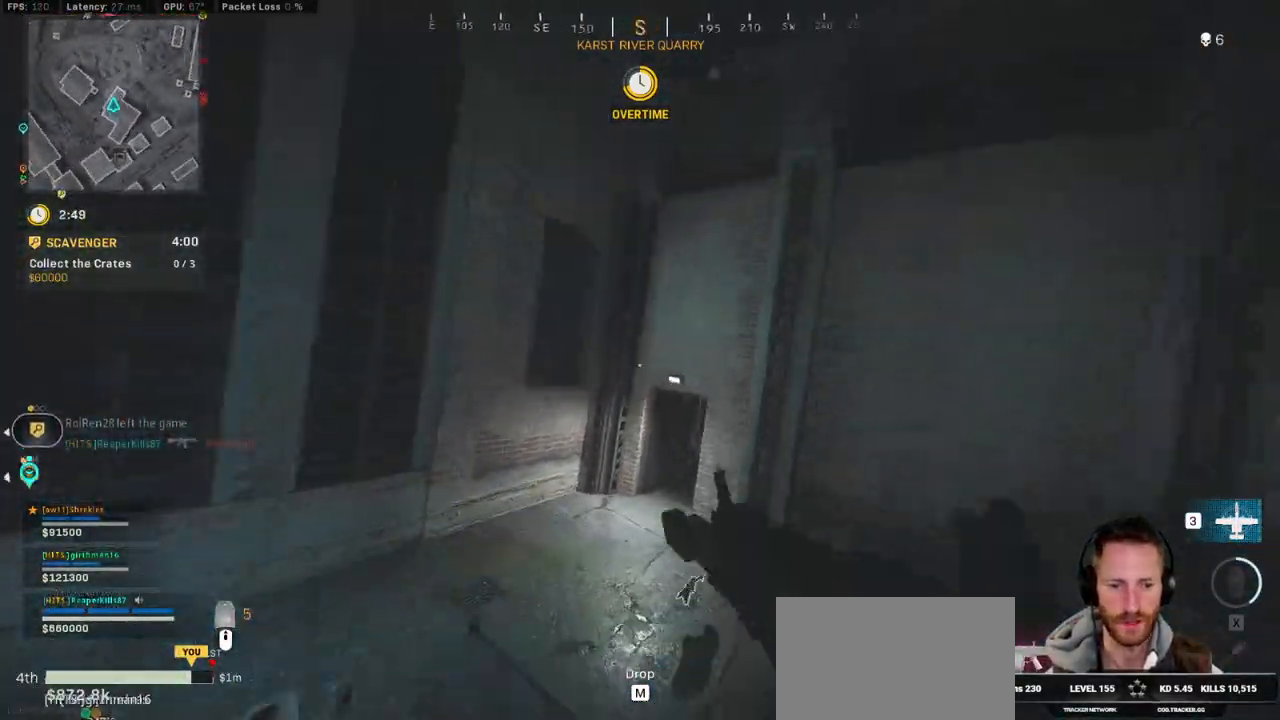
{"keys": ["shift", "w"], "mouse": [], "events": []}
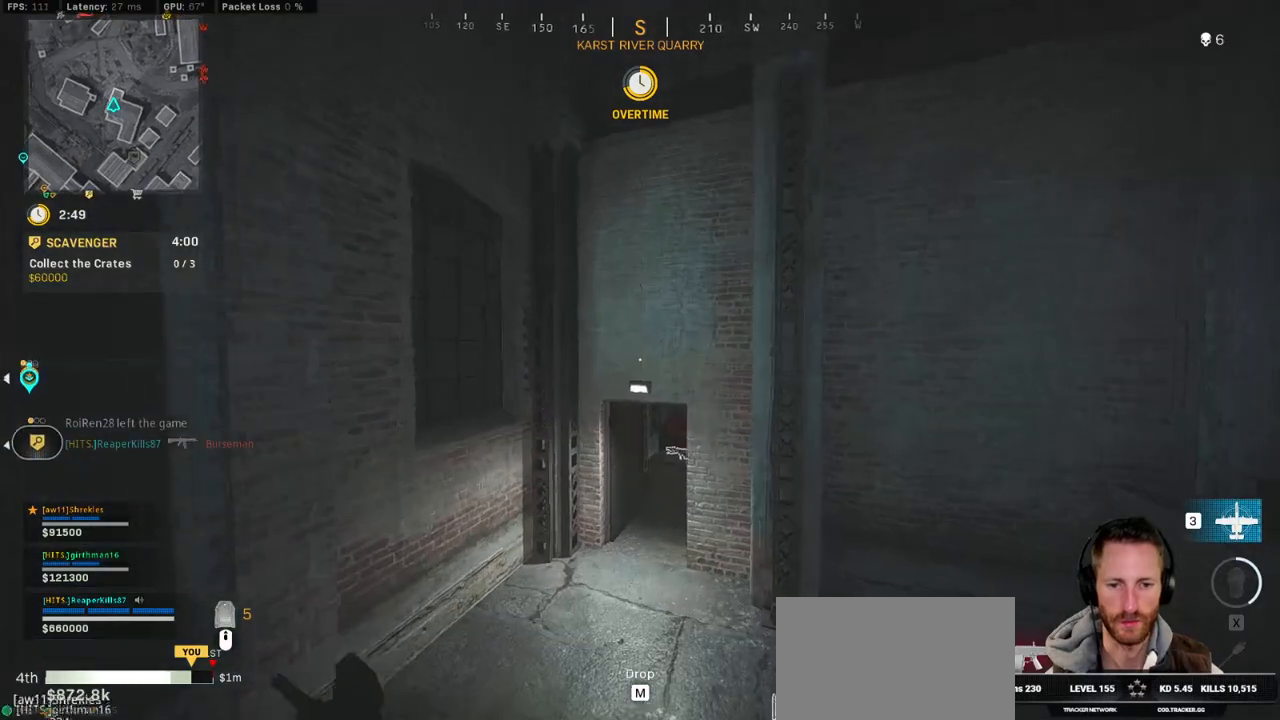
{"keys": ["shift", "w"], "mouse": [], "events": [[367, "d", "down"], [400, "d", "up"]]}
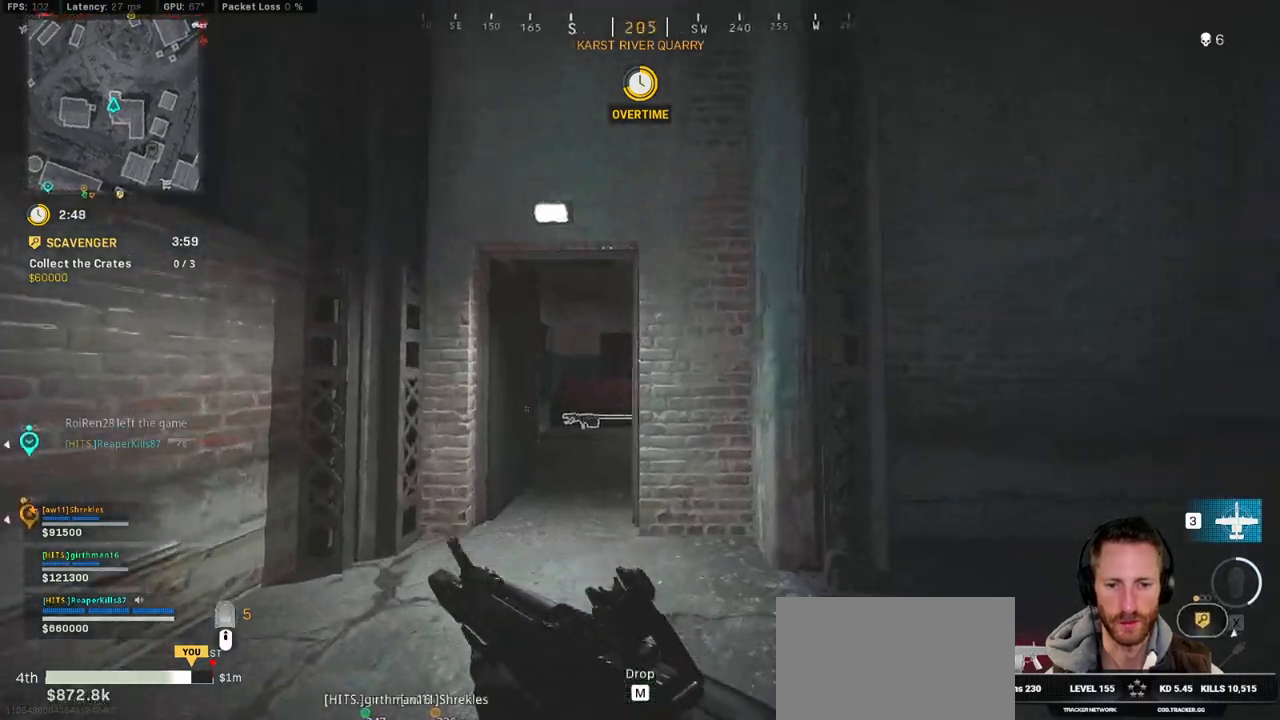
{"keys": ["a", "shift", "w"], "mouse": [], "events": [[34, "a", "down"]]}
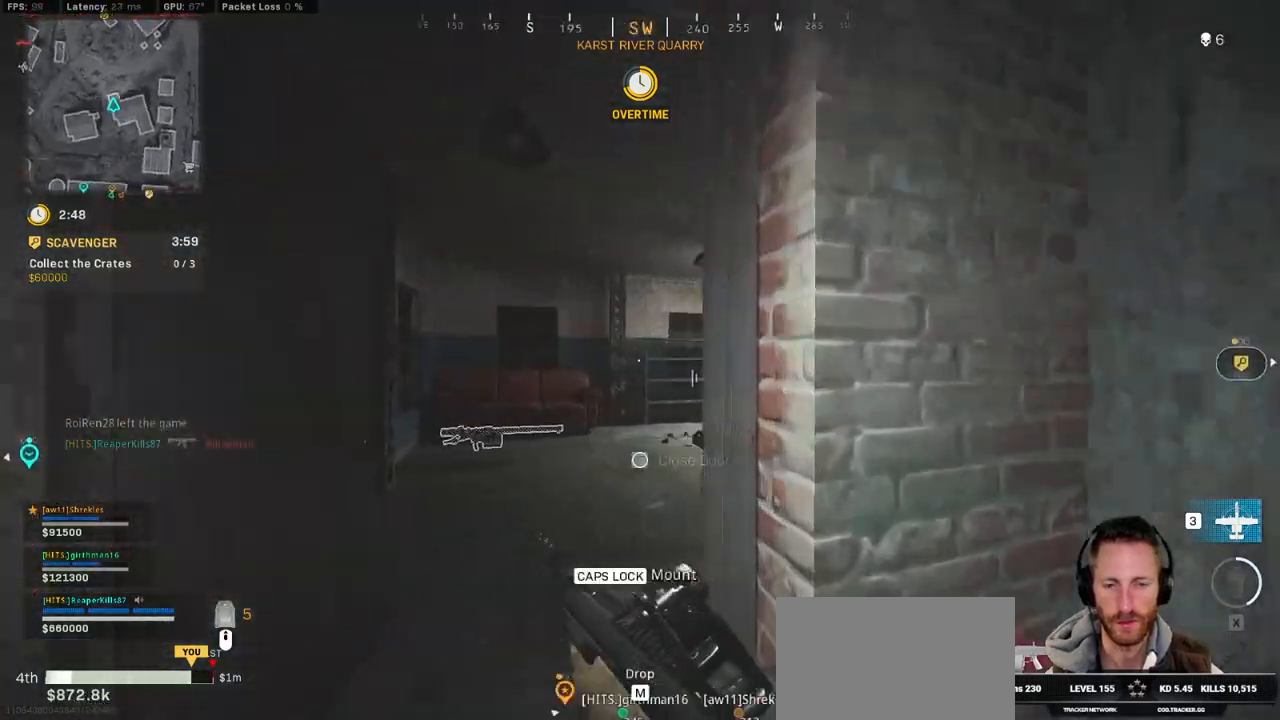
{"keys": ["a", "shift", "w"], "mouse": [], "events": [[300, "a", "up"], [484, "a", "down"]]}
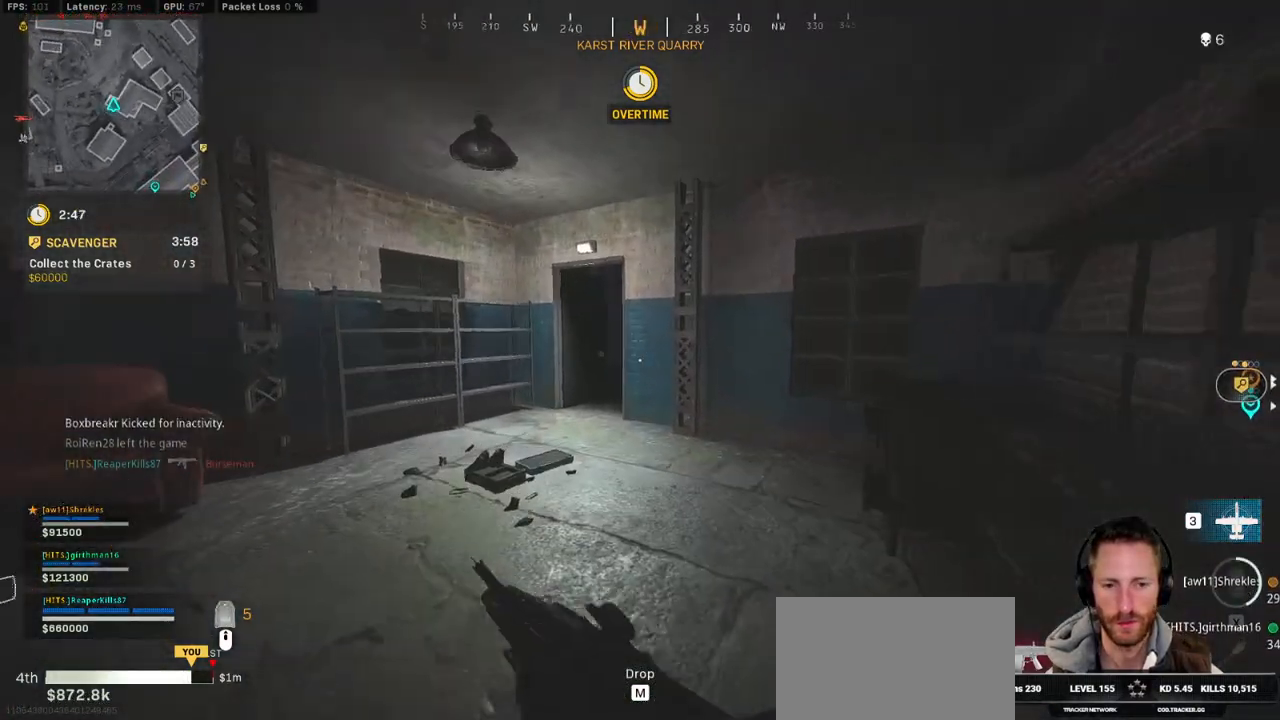
{"keys": ["a", "shift", "w"], "mouse": [], "events": [[117, "r", "down"], [200, "r", "up"], [300, "r", "down"], [384, "r", "up"]]}
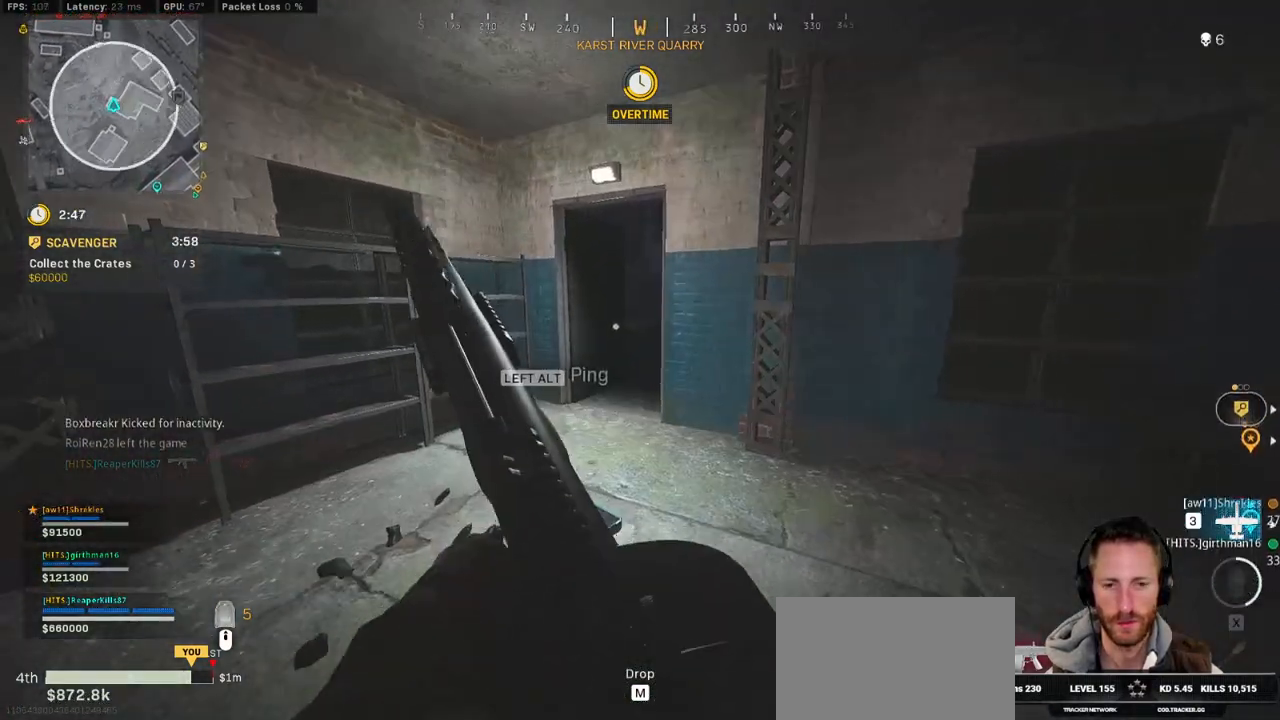
{"keys": ["w"], "mouse": [], "events": [[67, "shift", "up"], [417, "a", "up"]]}
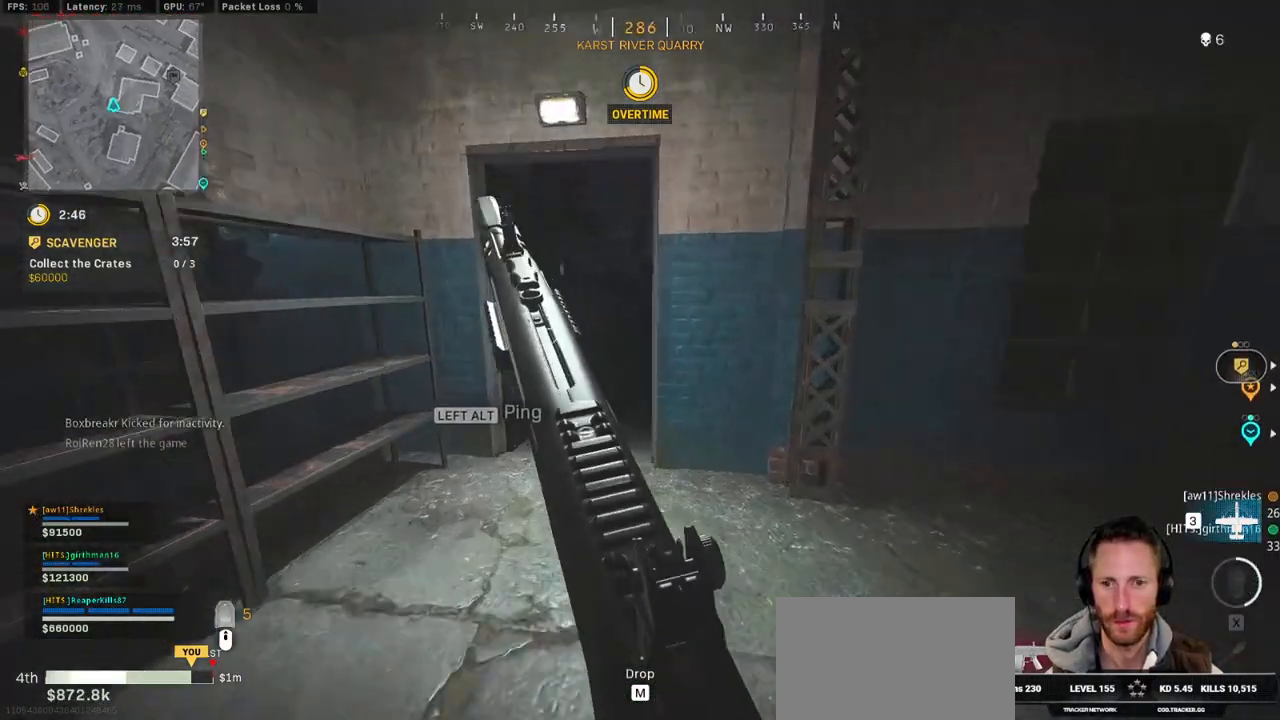
{"keys": ["w"], "mouse": [], "events": []}
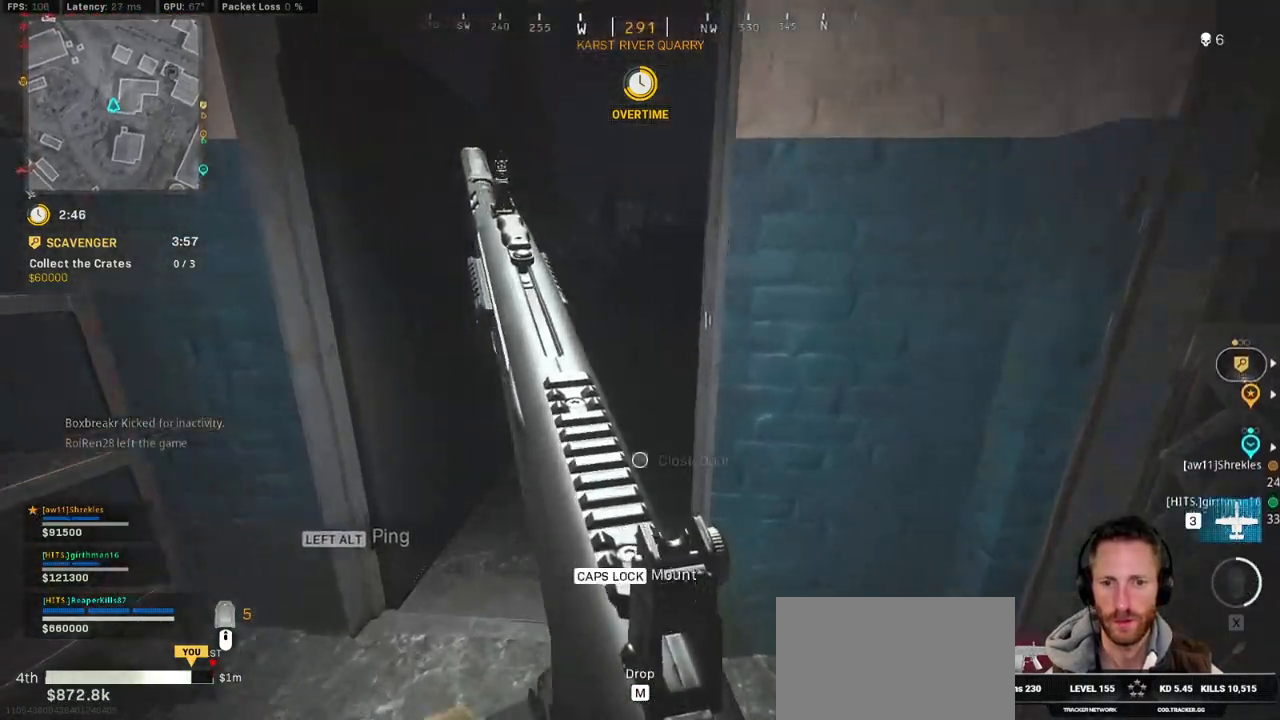
{"keys": ["d", "w"], "mouse": [], "events": [[384, "d", "down"]]}
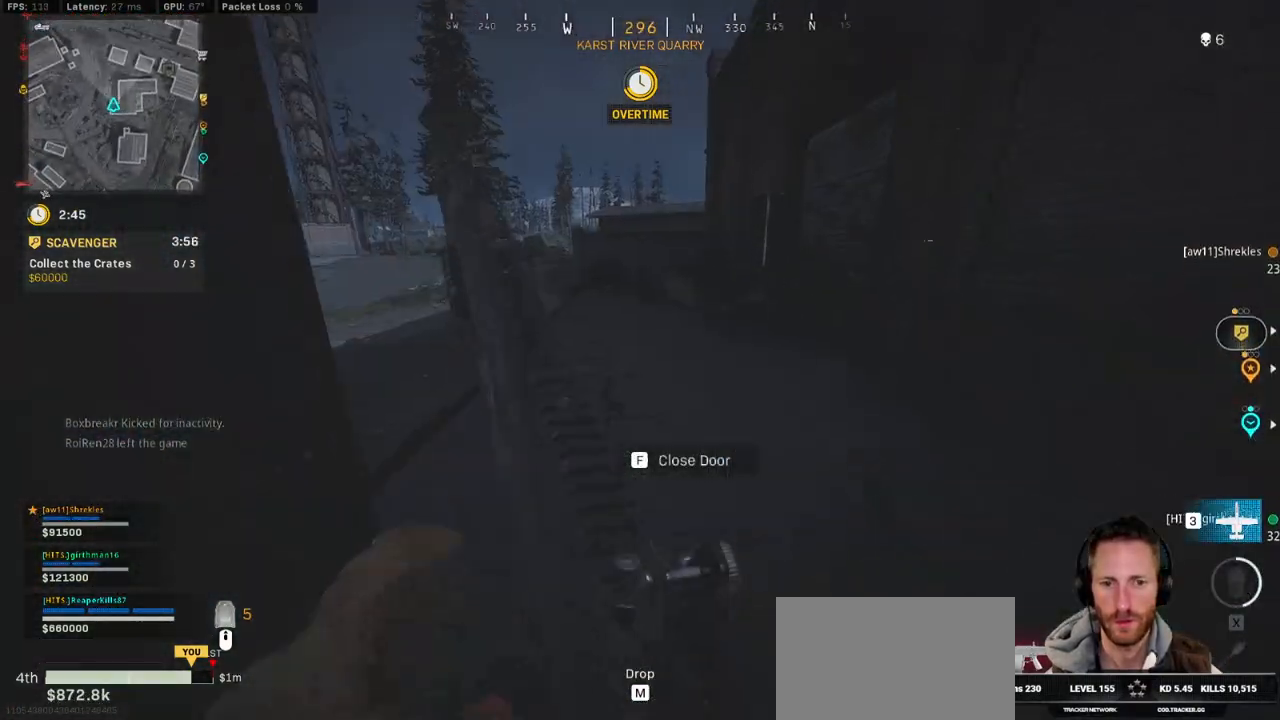
{"keys": ["d", "w"], "mouse": [], "events": []}
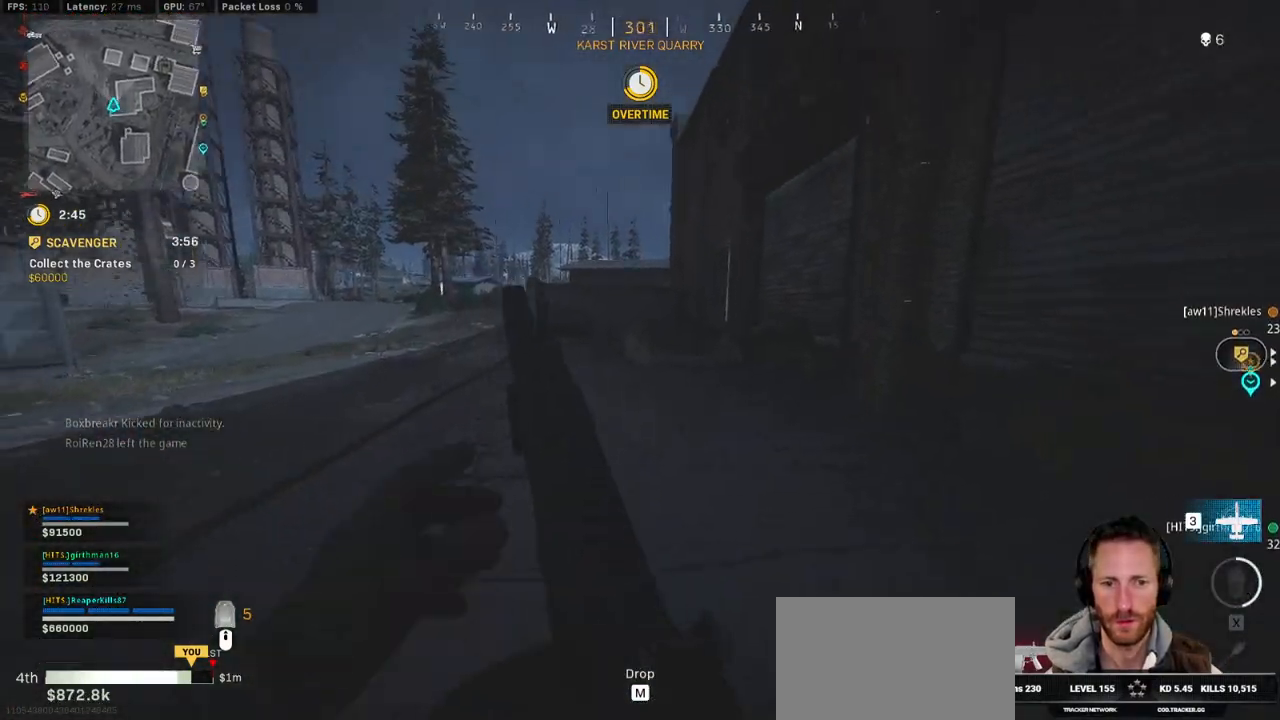
{"keys": ["shift", "w"], "mouse": [], "events": [[67, "shift", "down"], [367, "d", "up"]]}